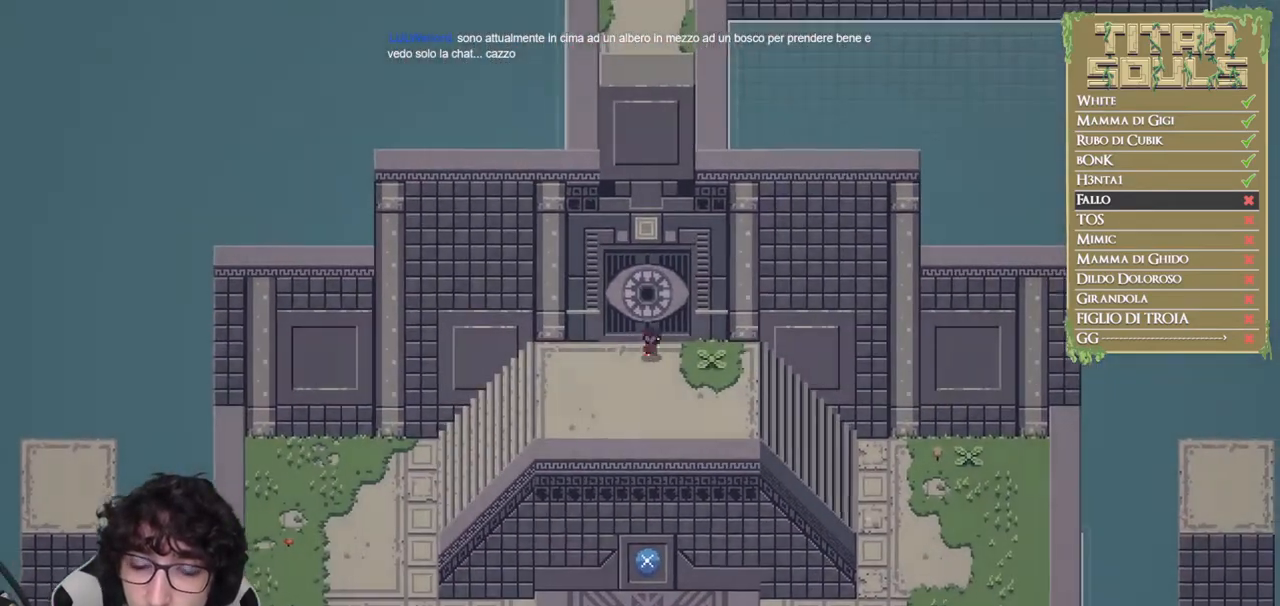
Gameplay with a controller (Xbox layout); each line is a JSON object with the inputs held at the frame after it. "events" lists button and stick changes between this image and that frame as [ms after this image, input, new state], when the widget could be followed in between. Not read: R3 right_stick.
{"buttons": [], "left_stick": "up", "events": [[33, "left_stick", "center"], [283, "left_stick", "up"]]}
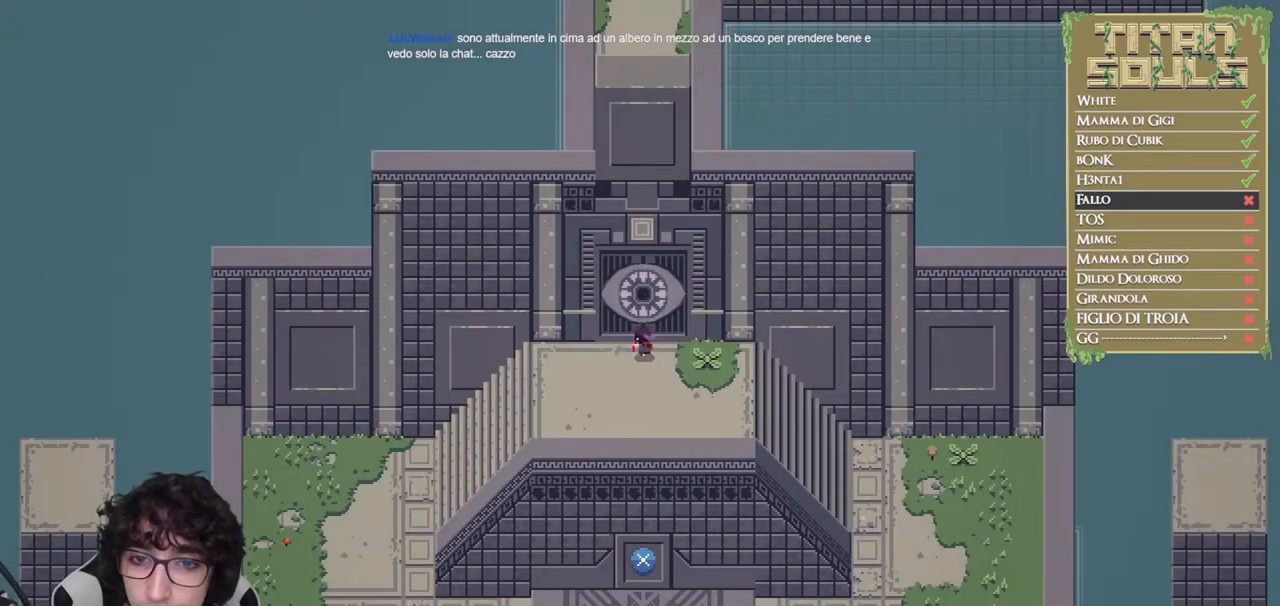
{"buttons": [], "left_stick": "up", "events": []}
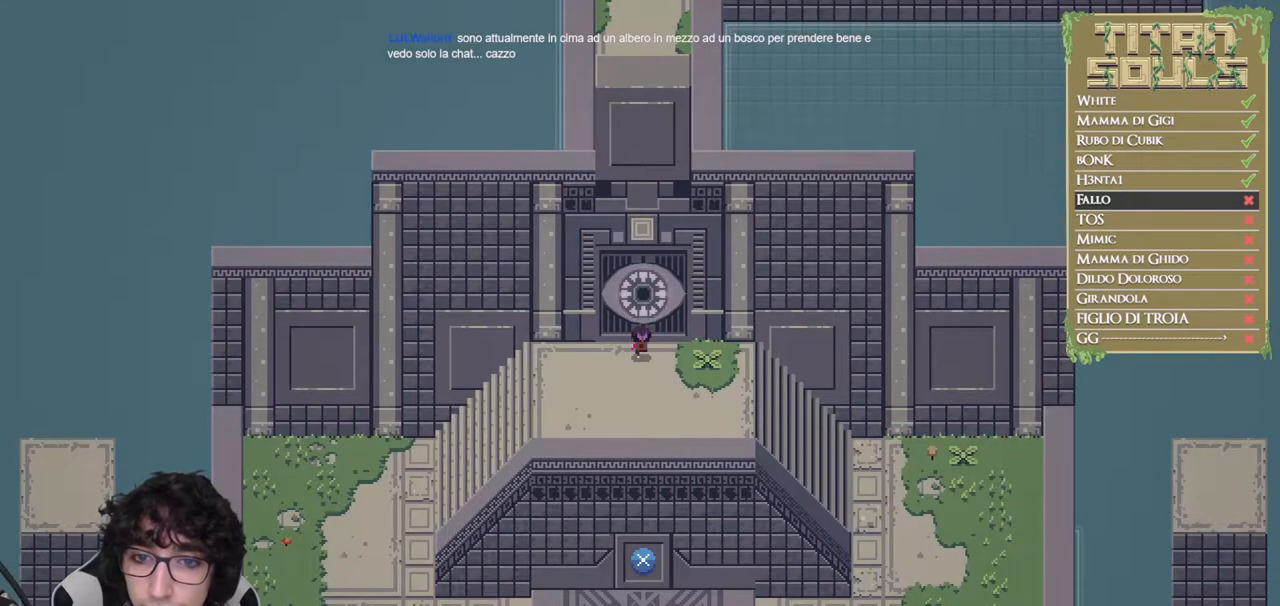
{"buttons": [], "left_stick": "up", "events": []}
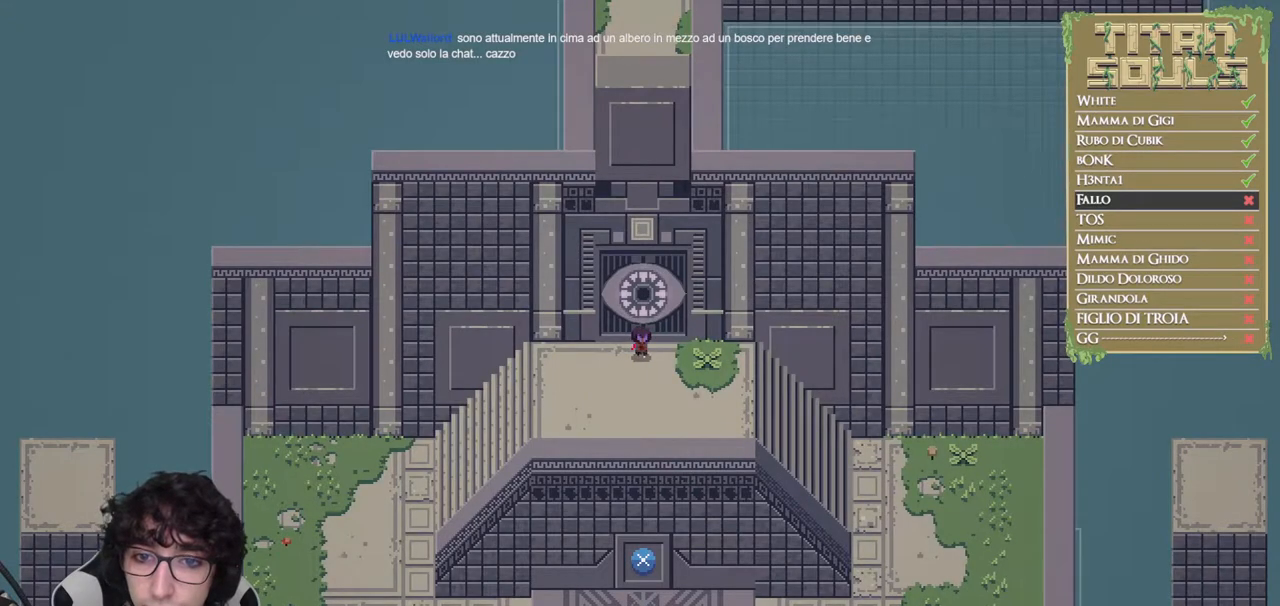
{"buttons": [], "left_stick": "up", "events": []}
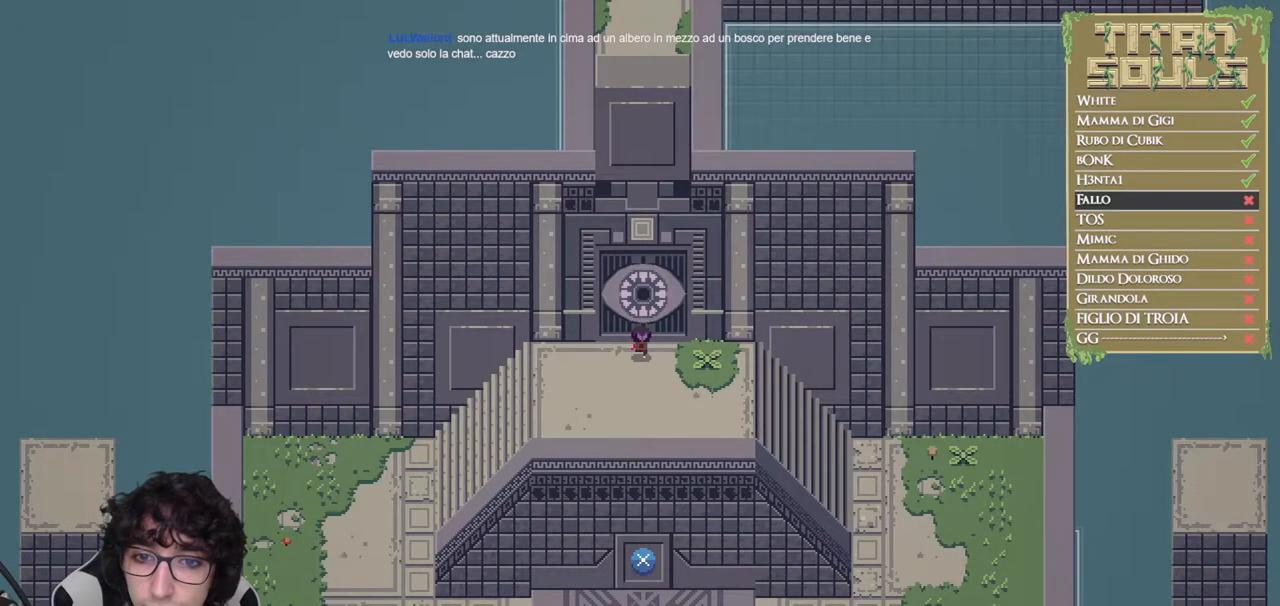
{"buttons": ["R1"], "left_stick": "up", "events": [[67, "R1", "down"], [183, "R1", "up"], [350, "R1", "down"]]}
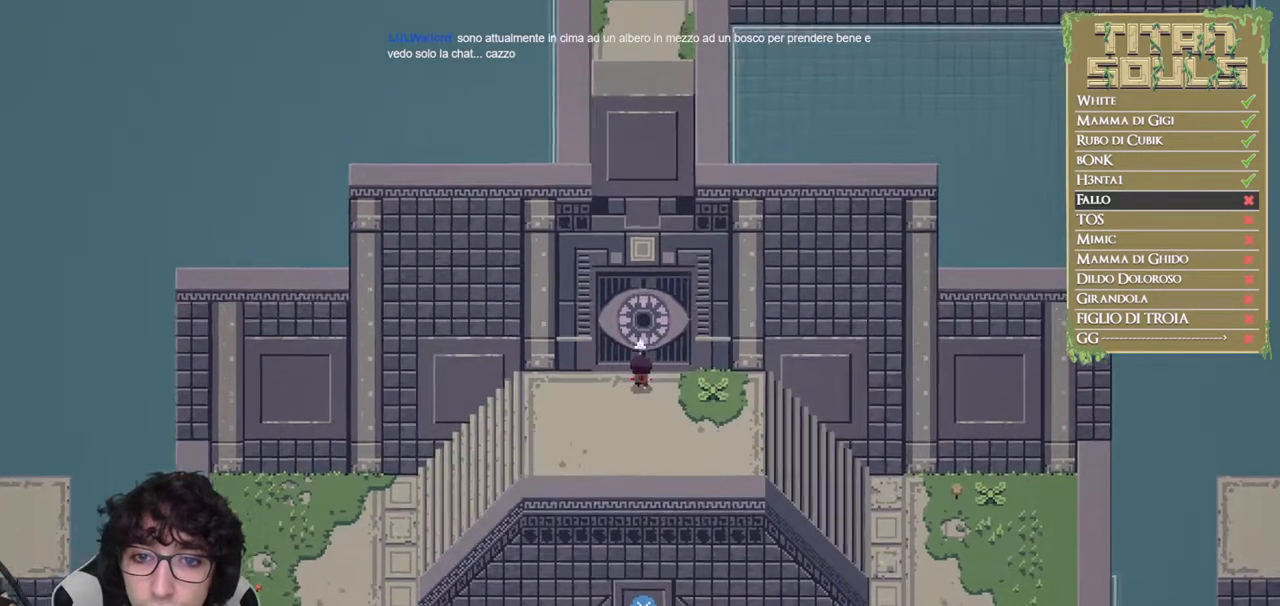
{"buttons": ["R1"], "left_stick": "up", "events": [[117, "R1", "up"], [267, "R1", "down"]]}
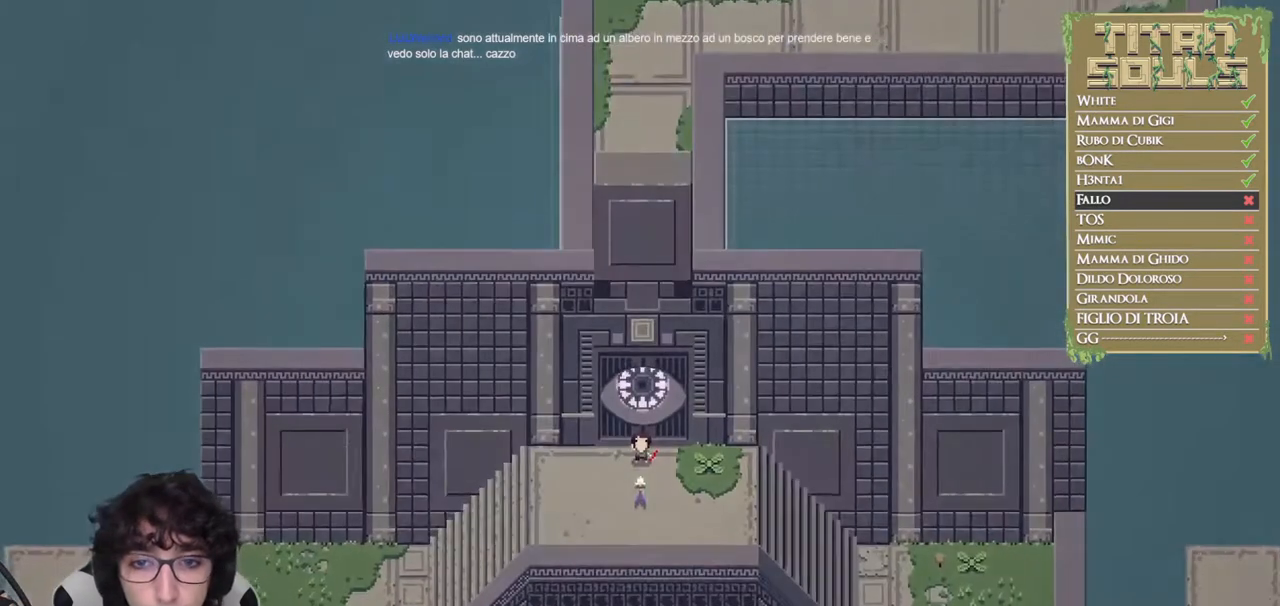
{"buttons": [], "left_stick": "center", "events": [[217, "R1", "up"], [350, "left_stick", "center"]]}
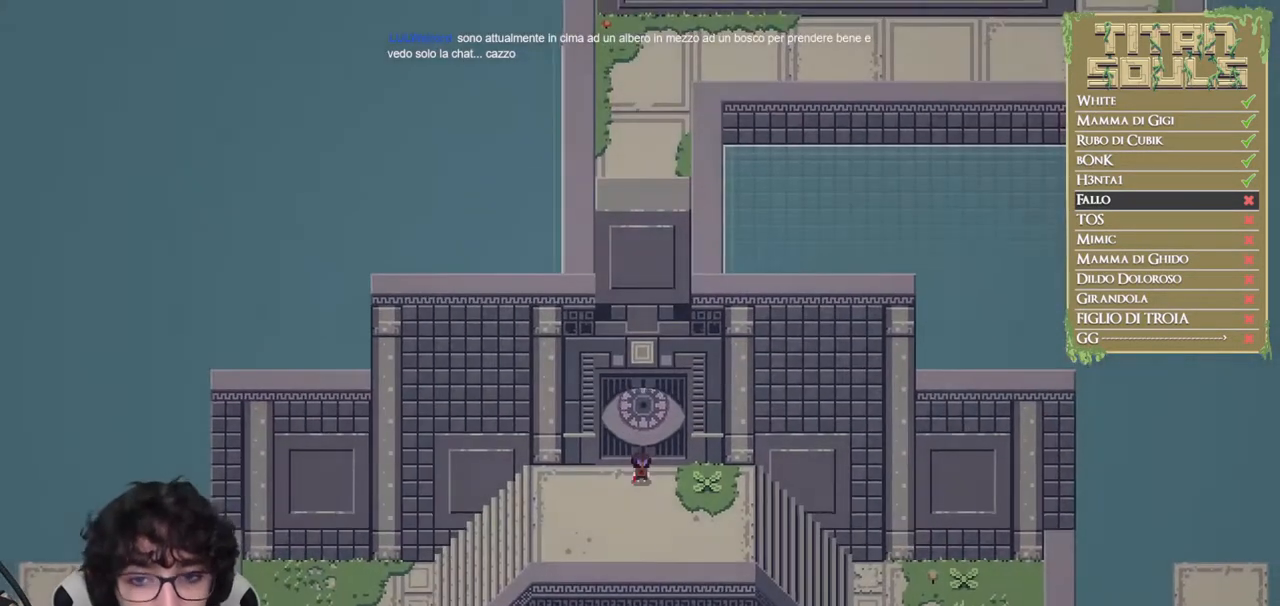
{"buttons": [], "left_stick": "center", "events": []}
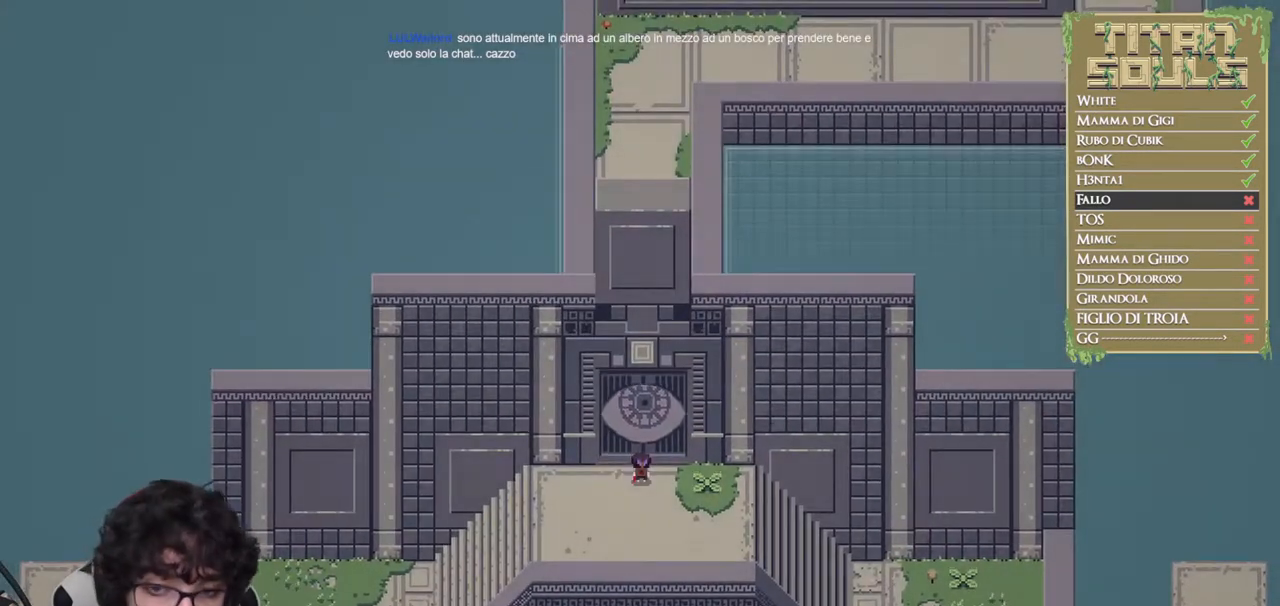
{"buttons": [], "left_stick": "up", "events": [[300, "left_stick", "up"]]}
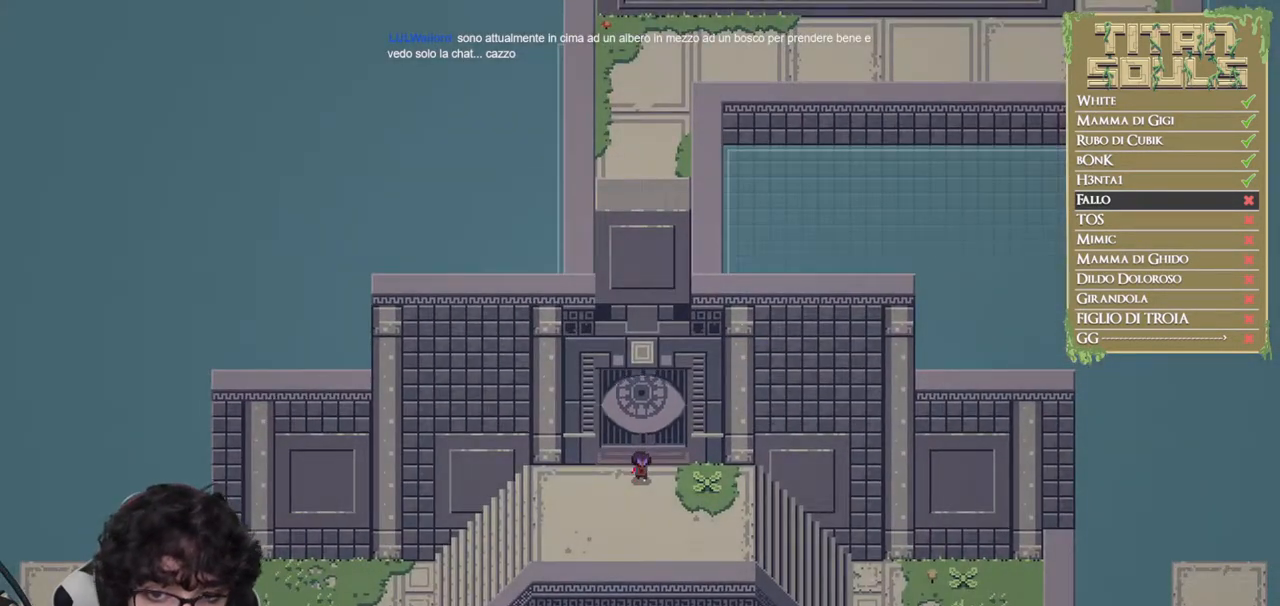
{"buttons": [], "left_stick": "up", "events": []}
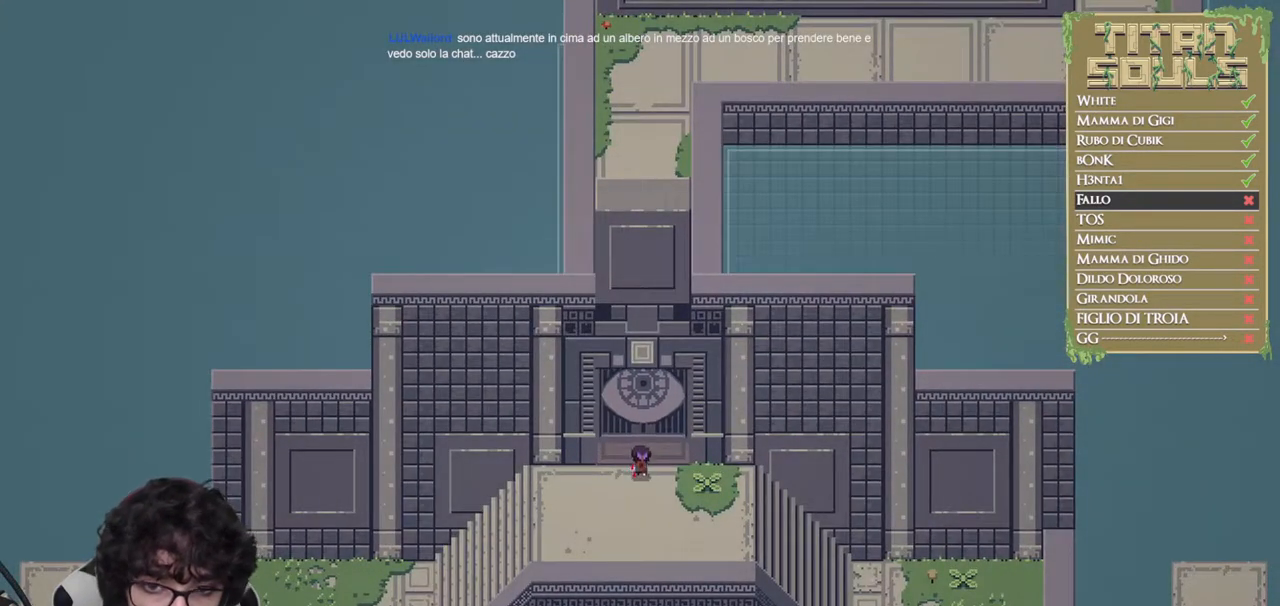
{"buttons": ["B"], "left_stick": "up", "events": [[117, "B", "down"], [233, "B", "up"], [300, "B", "down"]]}
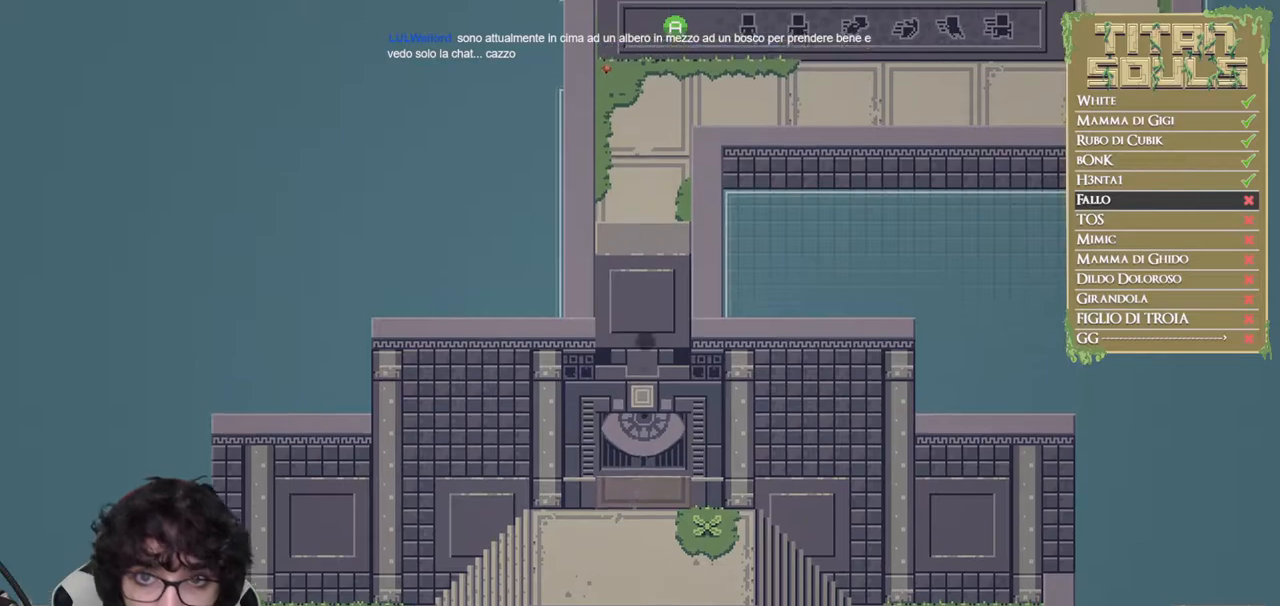
{"buttons": ["B"], "left_stick": "up", "events": []}
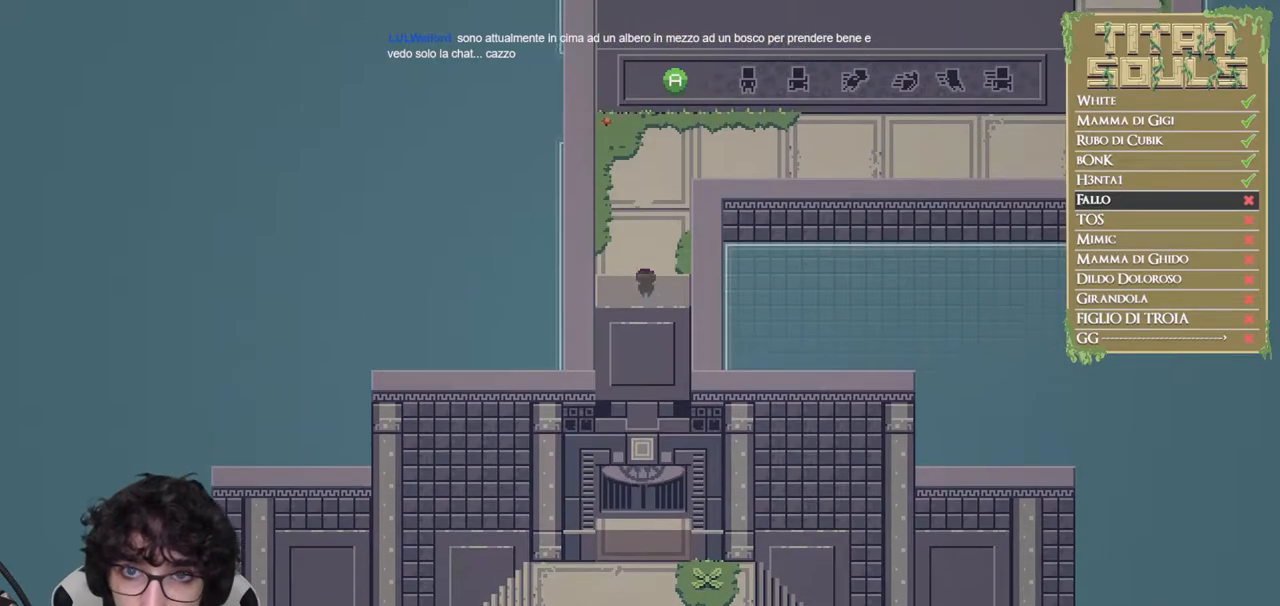
{"buttons": ["B"], "left_stick": "up-right", "events": [[267, "left_stick", "up-right"]]}
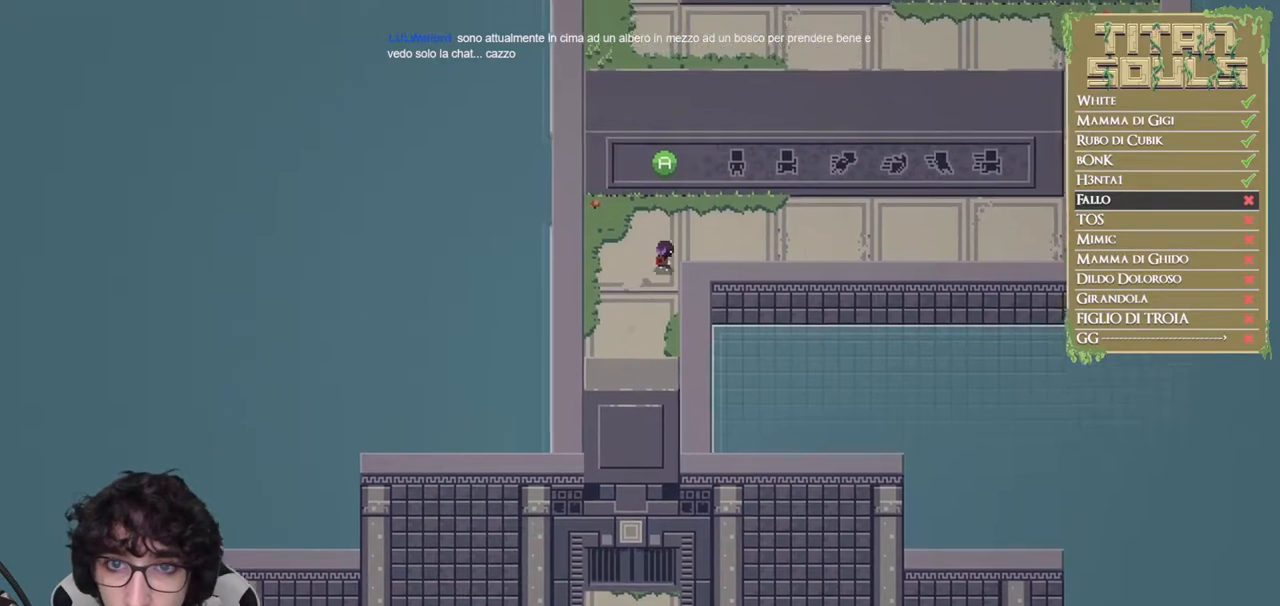
{"buttons": ["B"], "left_stick": "right", "events": [[100, "left_stick", "right"], [283, "B", "up"], [333, "B", "down"], [433, "B", "up"], [500, "B", "down"]]}
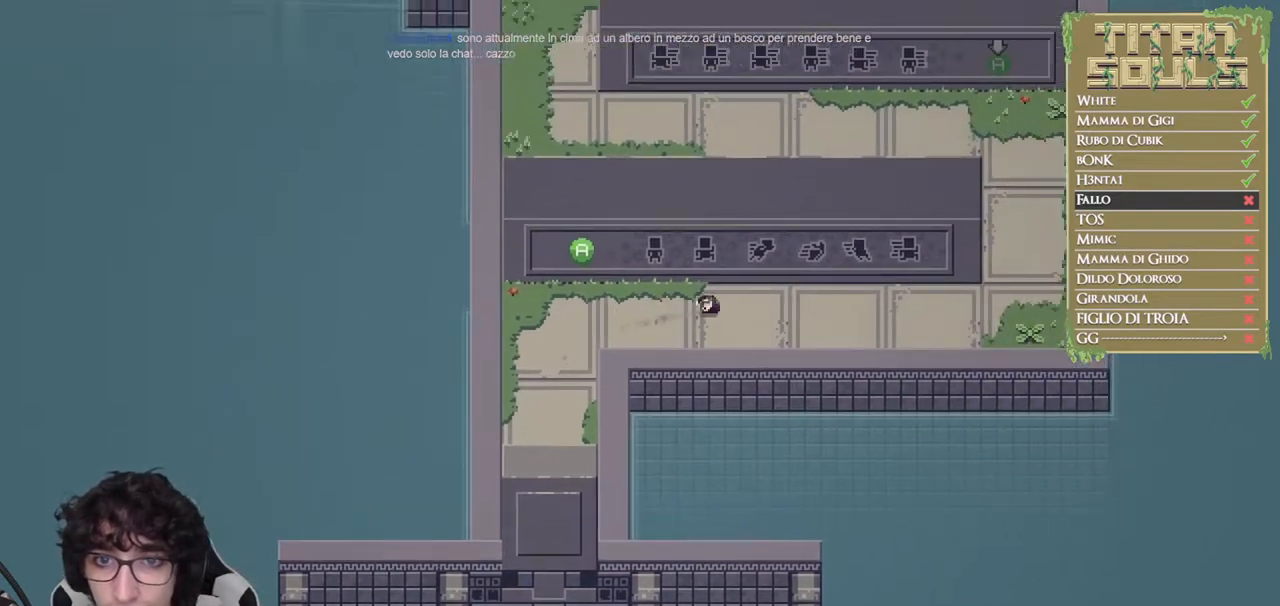
{"buttons": ["B"], "left_stick": "right", "events": []}